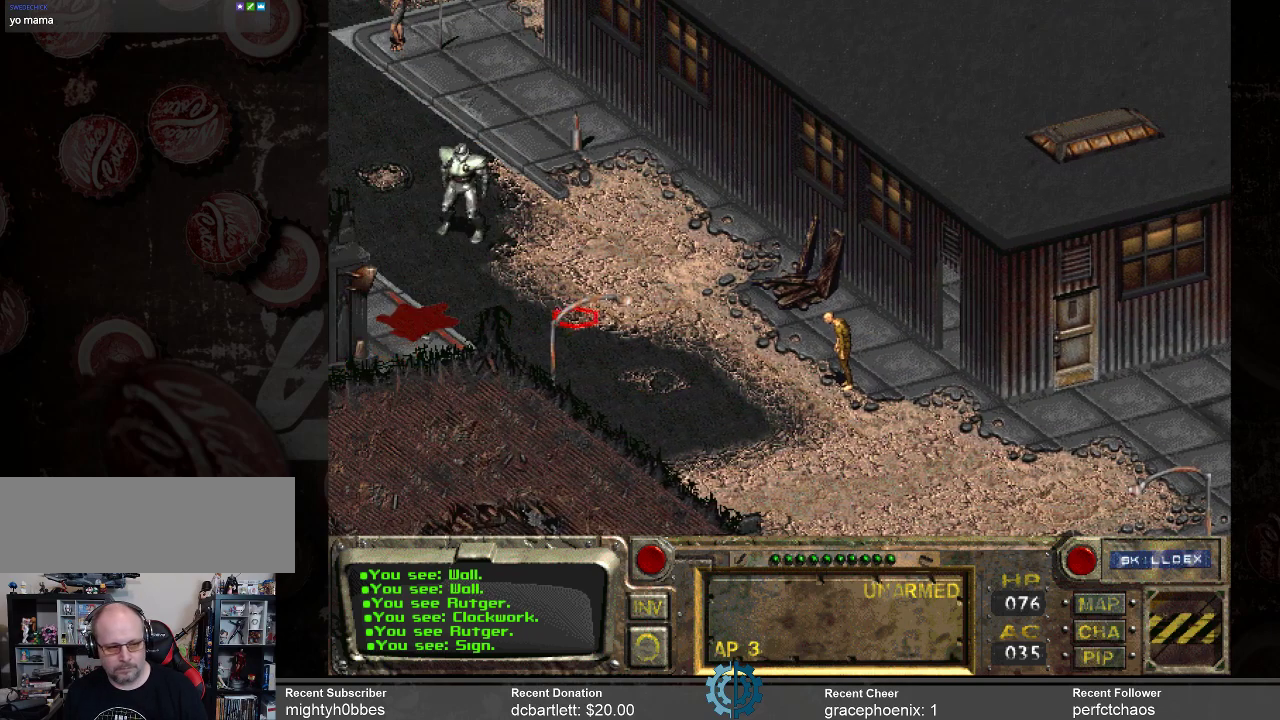
Gameplay with keyboard and mouse; each line is a JSON object with the keys and mouse buttons held at the frame after it. "events" lists presses ("down") and releases ("up") of ".", "/", "0", "1", "2", "3", "4", "5", "6", "7", "8", "9", "a", "alt_l", "alt_r", "b", "backslash", "backspace", "c", "caps_lock", "comma", "ctrl_l", "ctrl_r", "d", "e", "equals", "f", "g", "h", "i", "j", "k", "l", "lbracket", "m", "minus", "n", "o", "p", "q", "quote", "r", "rbracket", "return", "s", "semicolon", "shift_l", "shift_r", "space", "super_l", "super_r", "t", "tab", "tilde", "u", "v", "w", "x", "y", "z", "mouse_left" and "mouse_right" between this image and that frame as [ms after this image, input, new state], when the widget could be followed in between. "mouse_left", "mouse_right" = the "left", "right" buttons of the "mouse" list. No other keys are recorded. Not read: mouse_move.
{"keys": [], "mouse": [], "events": [[367, "mouse_left", "down"], [500, "mouse_left", "up"]]}
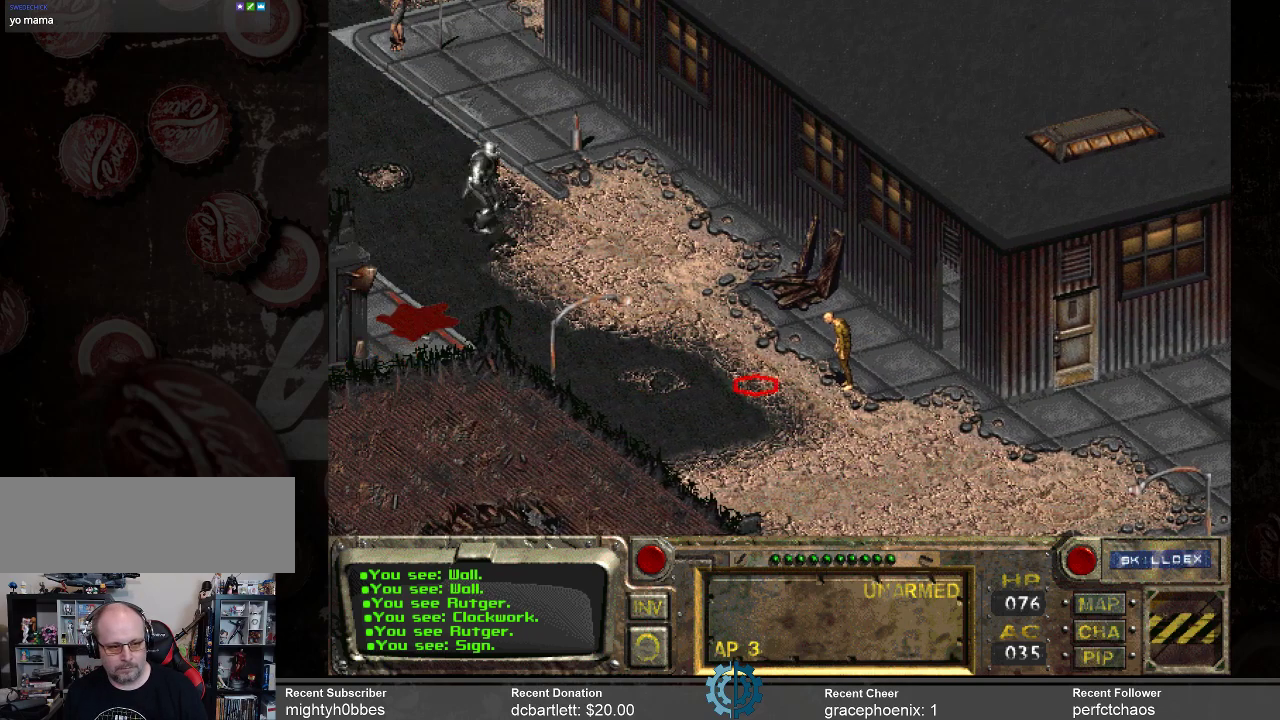
{"keys": [], "mouse": [], "events": []}
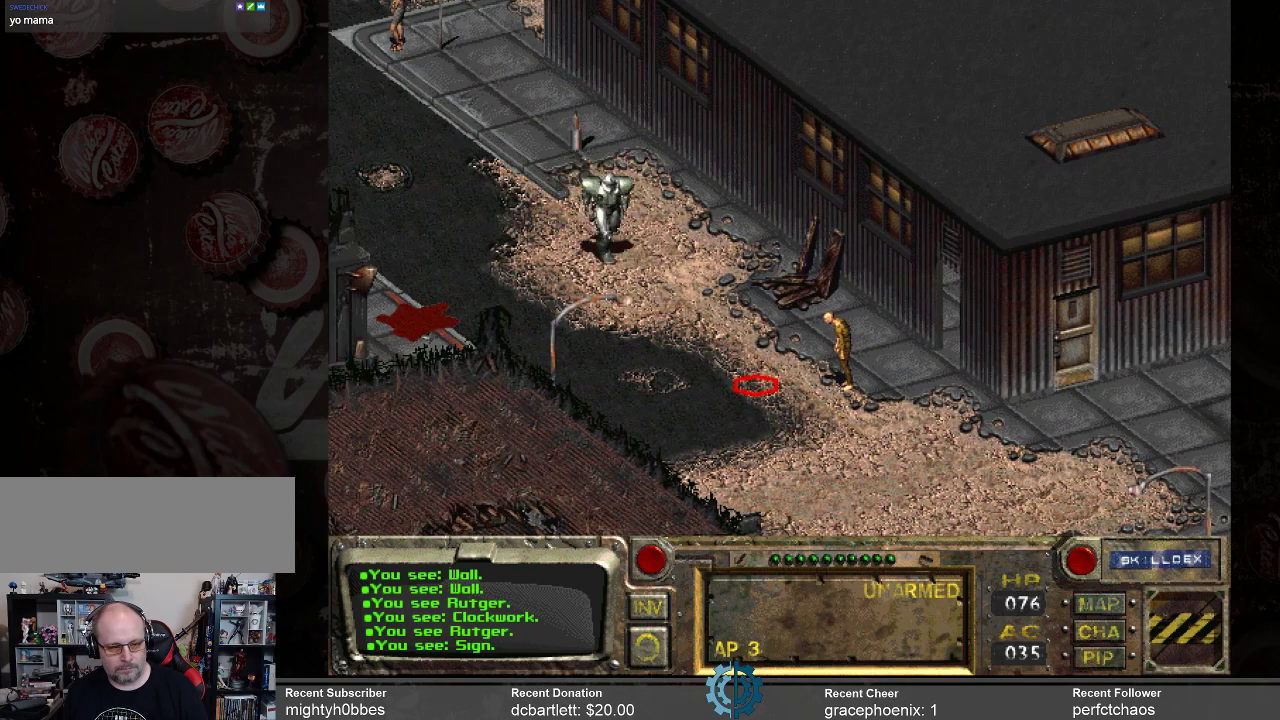
{"keys": [], "mouse": [], "events": []}
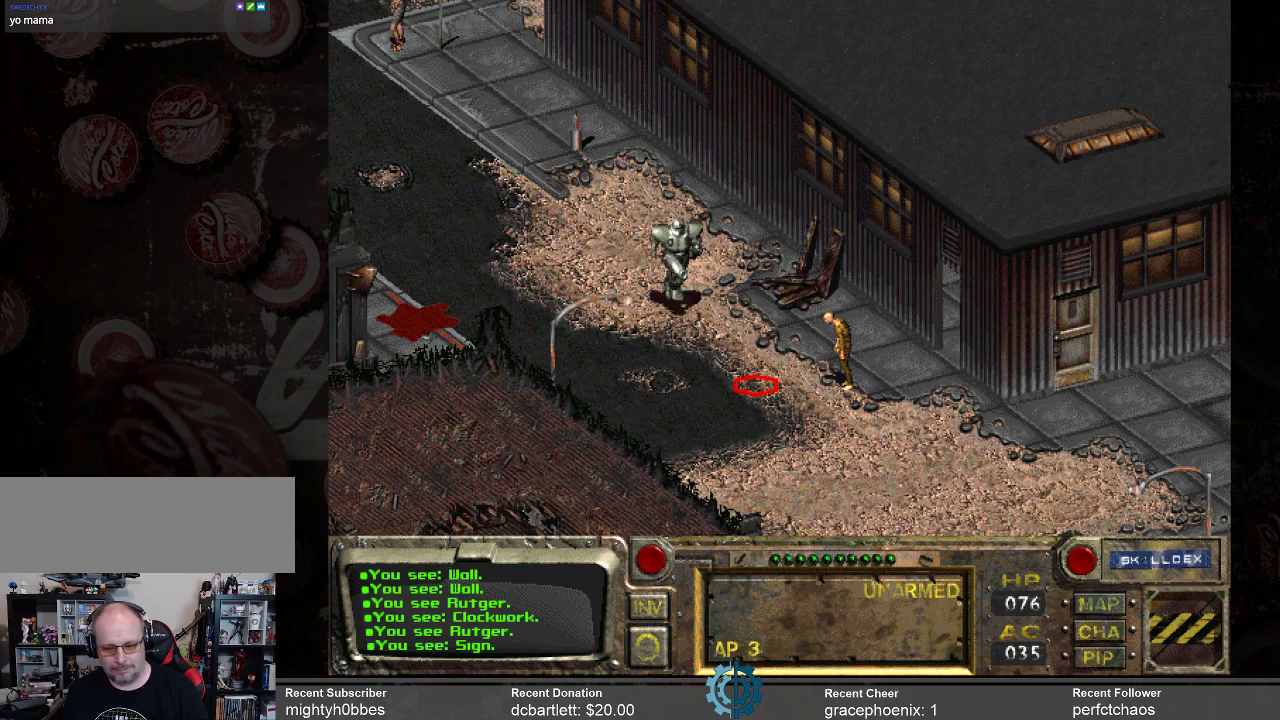
{"keys": [], "mouse": [], "events": []}
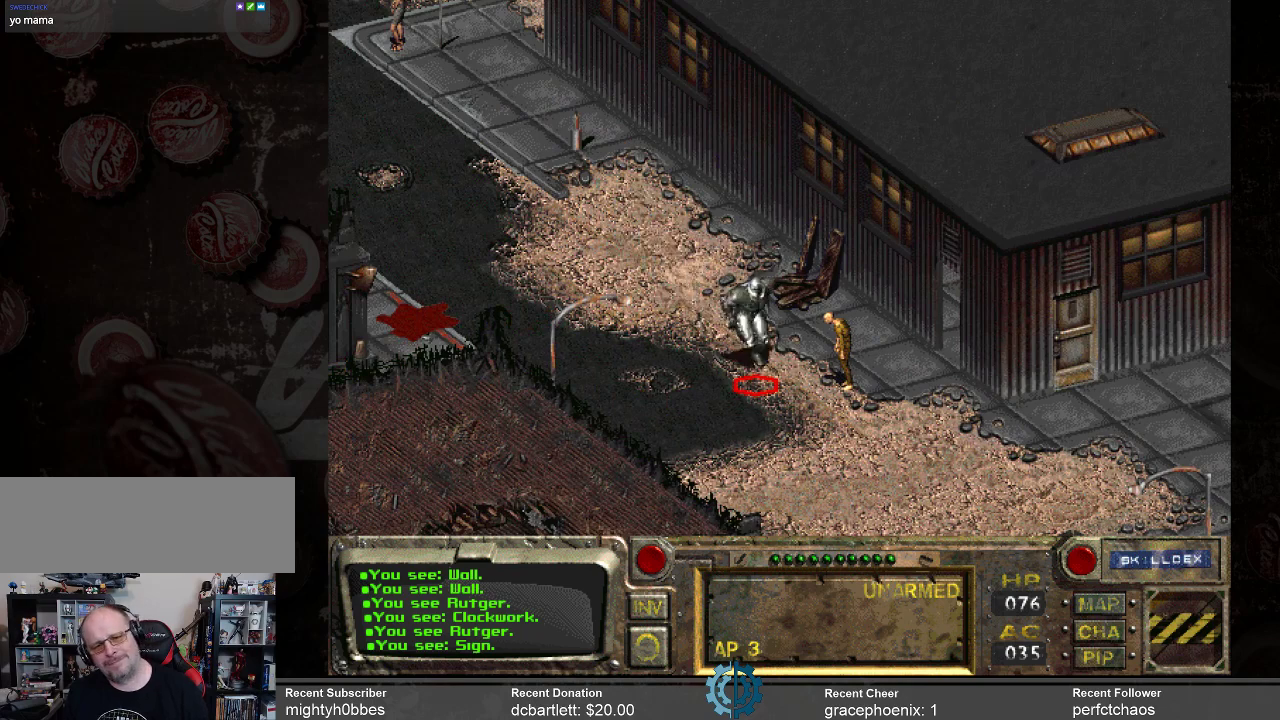
{"keys": [], "mouse": [], "events": []}
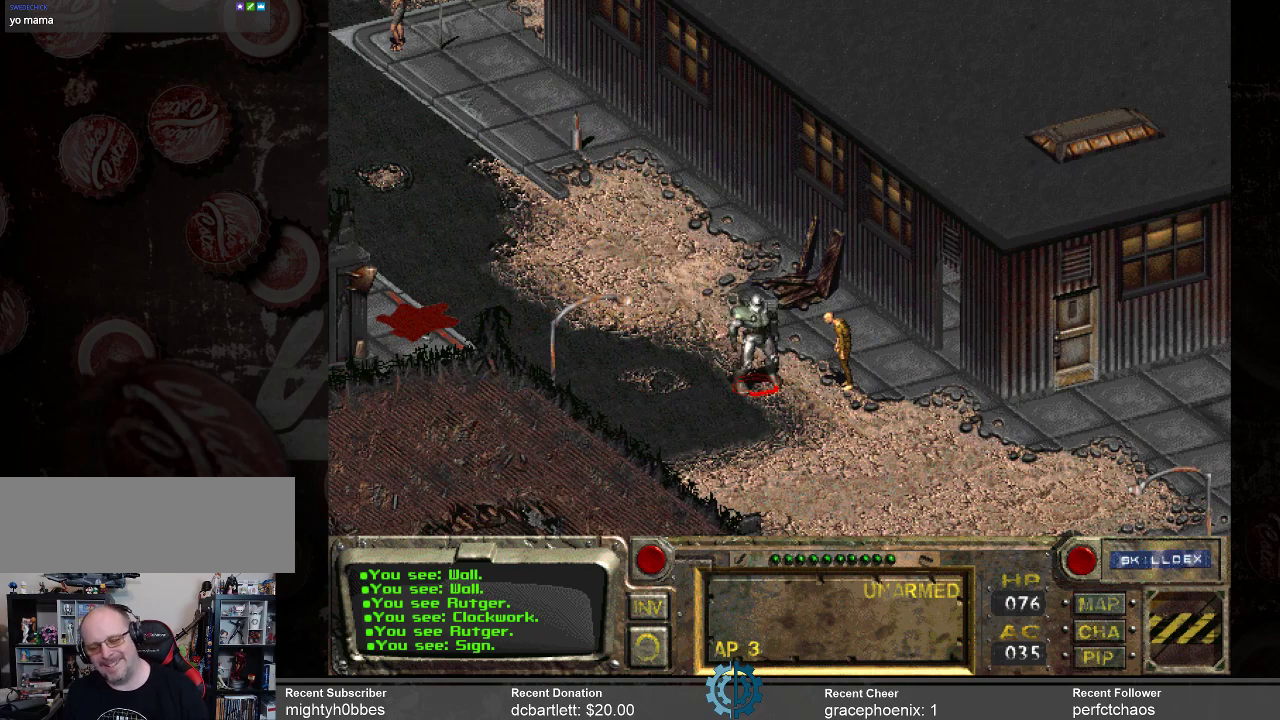
{"keys": [], "mouse": [], "events": []}
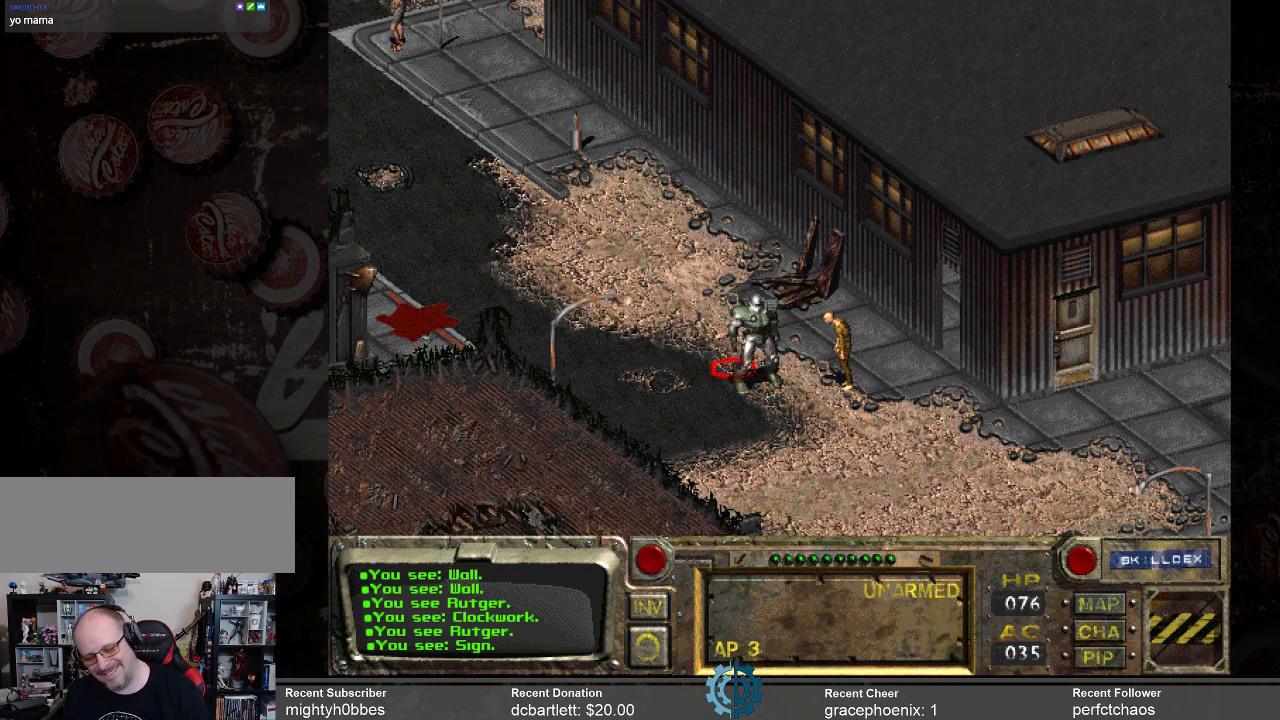
{"keys": [], "mouse": [], "events": []}
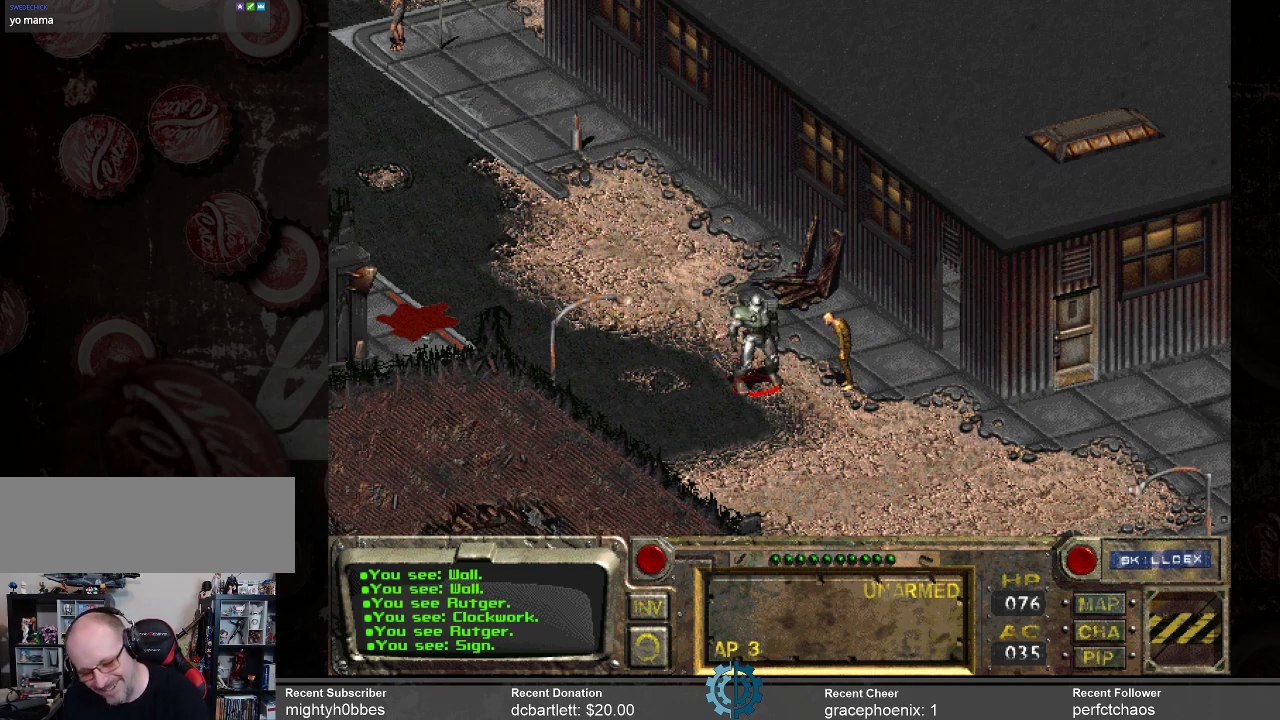
{"keys": [], "mouse": [], "events": []}
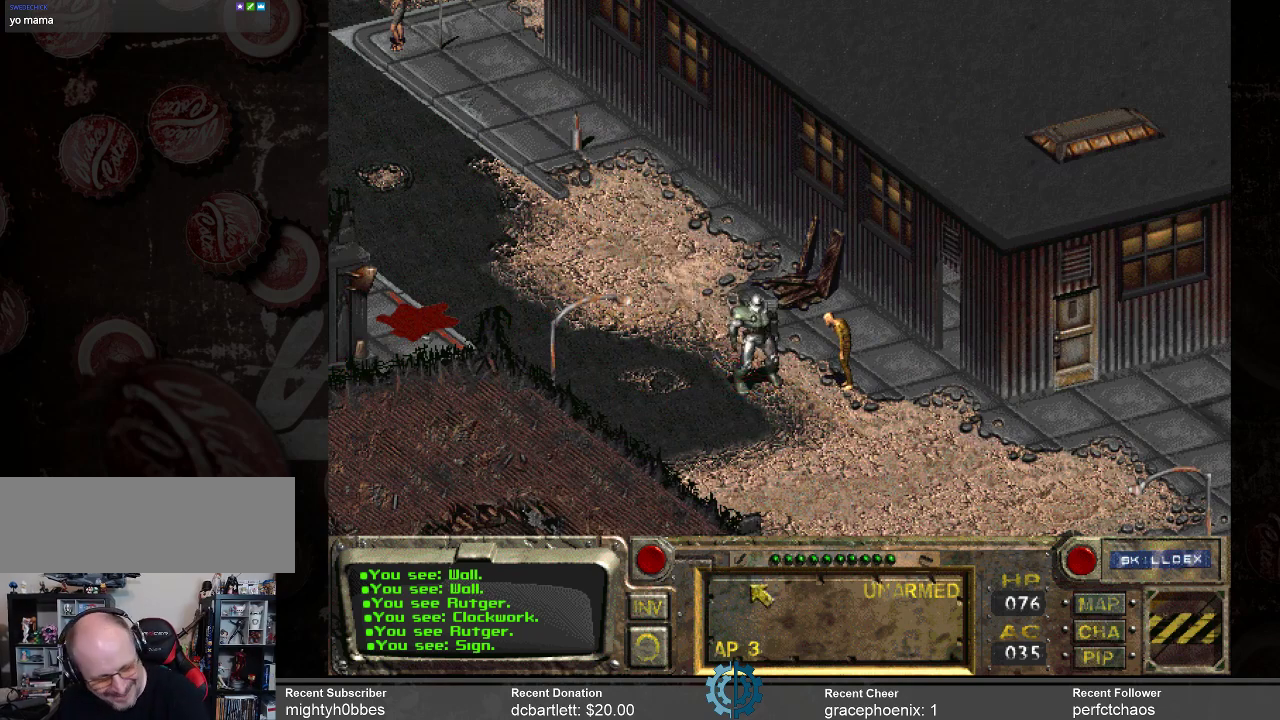
{"keys": [], "mouse": [], "events": []}
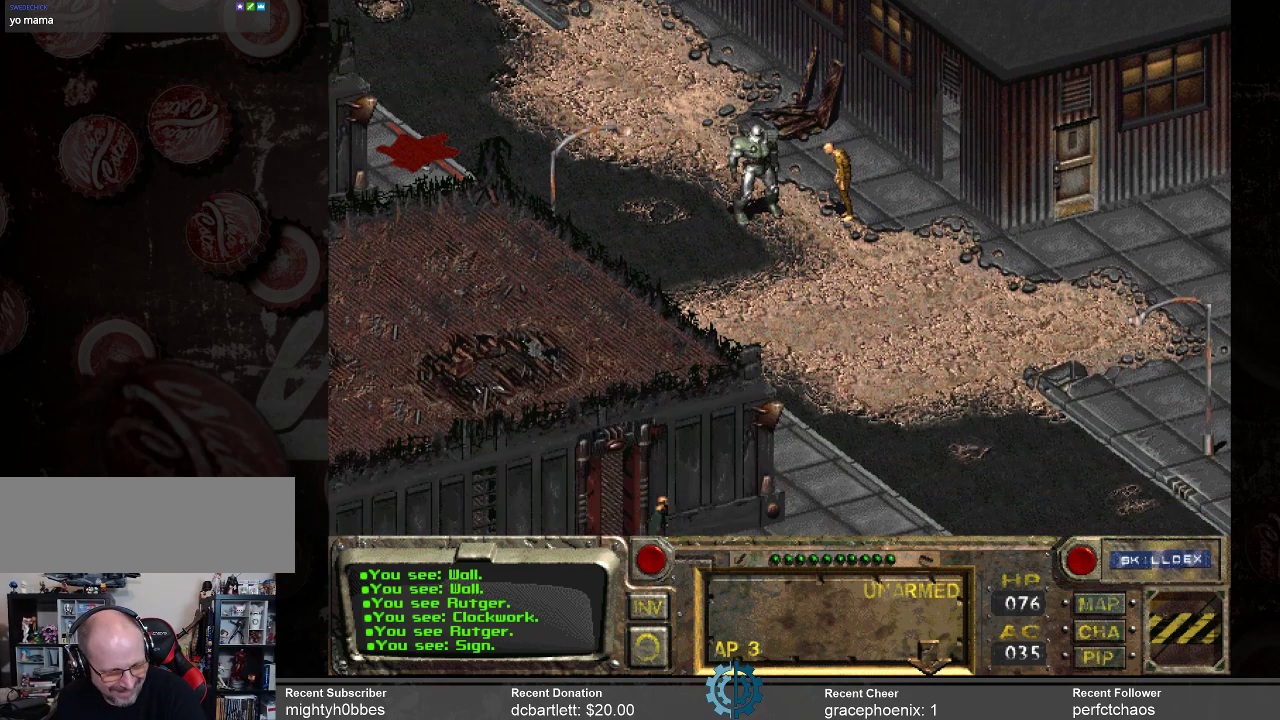
{"keys": [], "mouse": [], "events": []}
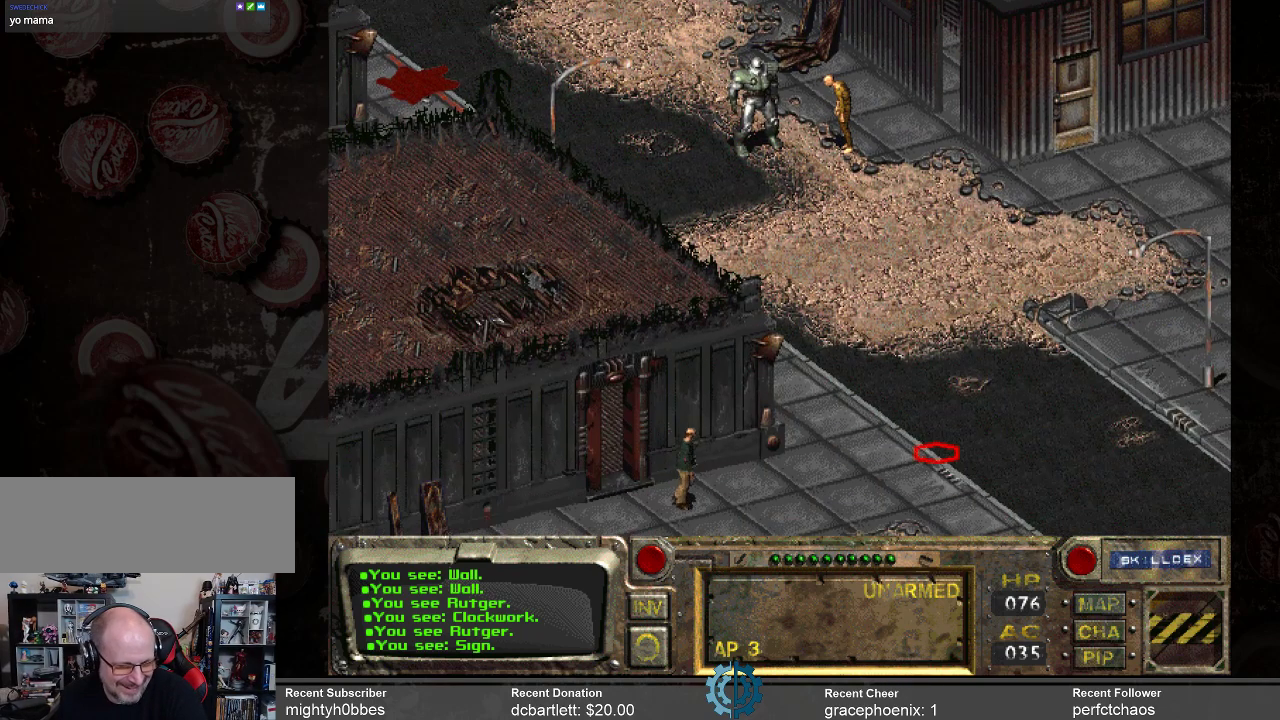
{"keys": [], "mouse": [], "events": [[100, "mouse_left", "down"], [200, "mouse_left", "up"]]}
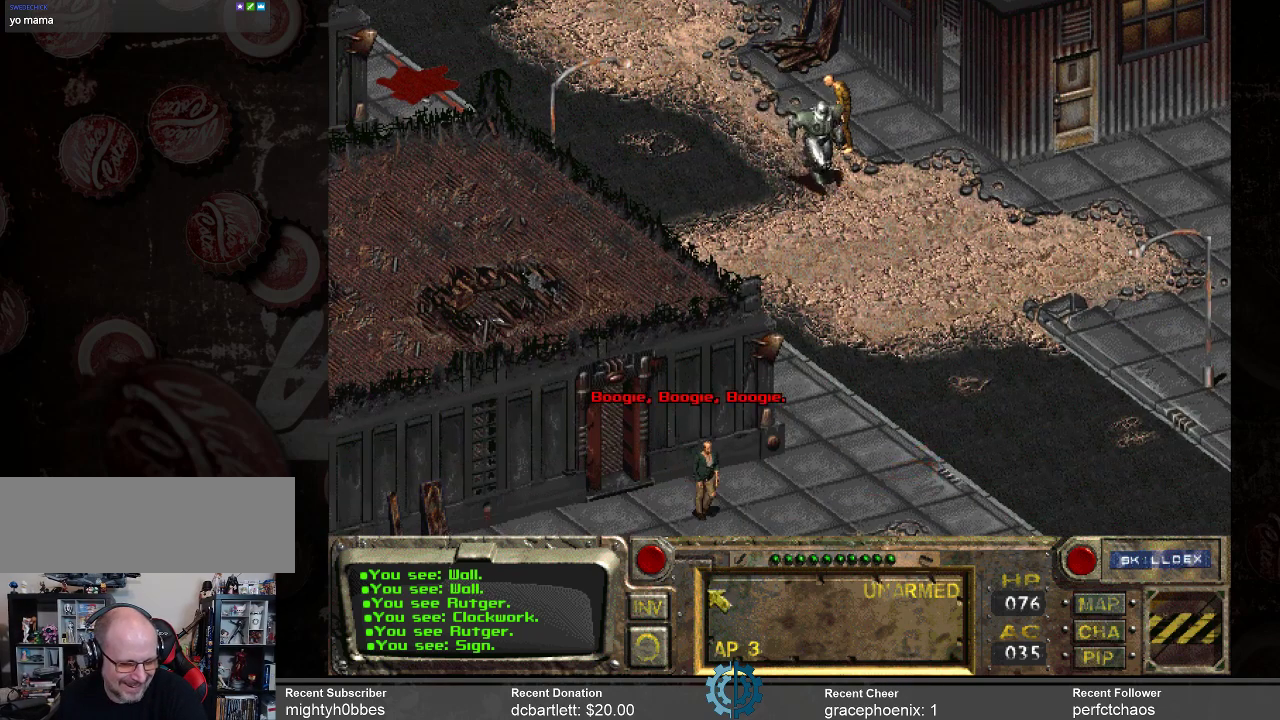
{"keys": [], "mouse": [], "events": []}
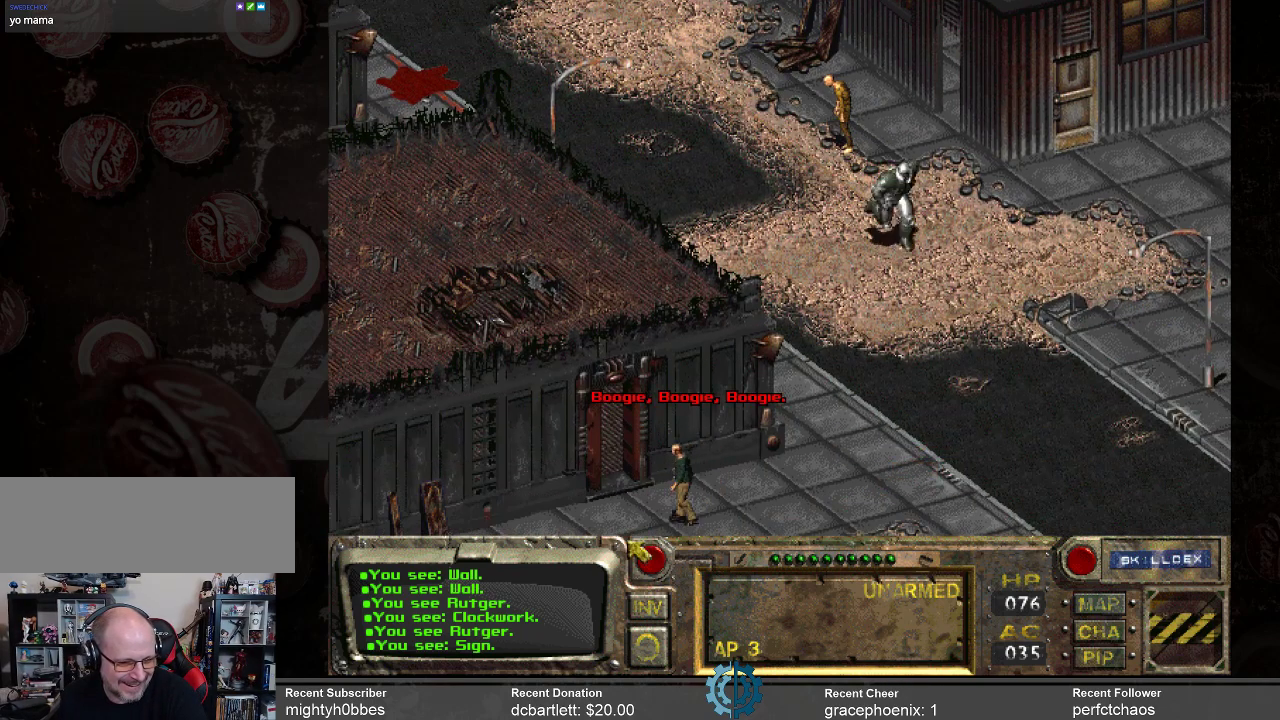
{"keys": [], "mouse": [], "events": []}
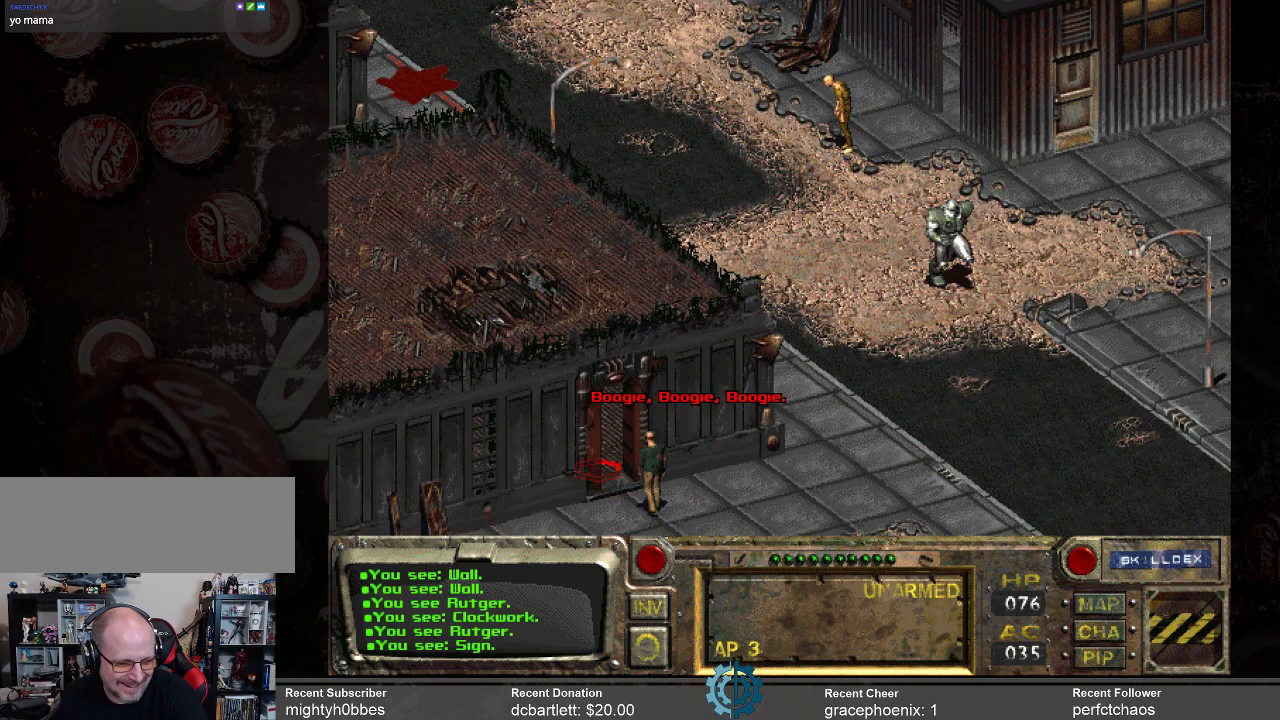
{"keys": [], "mouse": [], "events": [[267, "mouse_left", "down"], [434, "mouse_left", "up"]]}
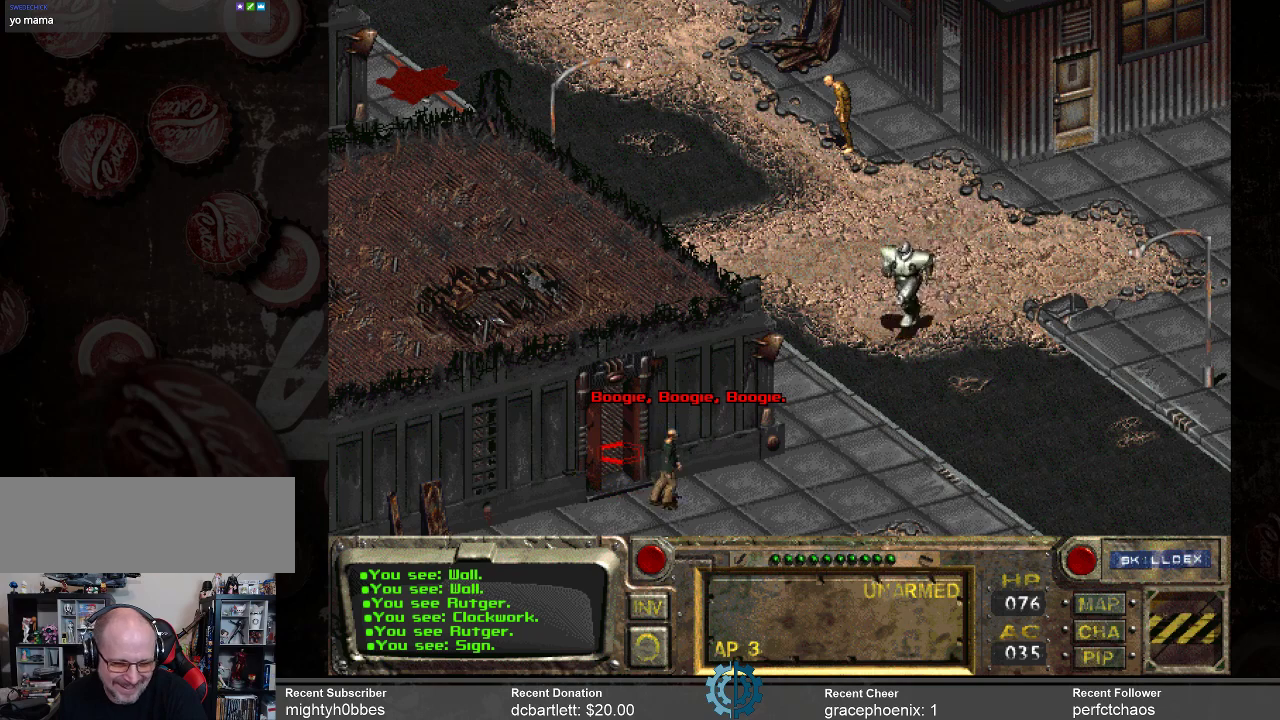
{"keys": [], "mouse": [], "events": []}
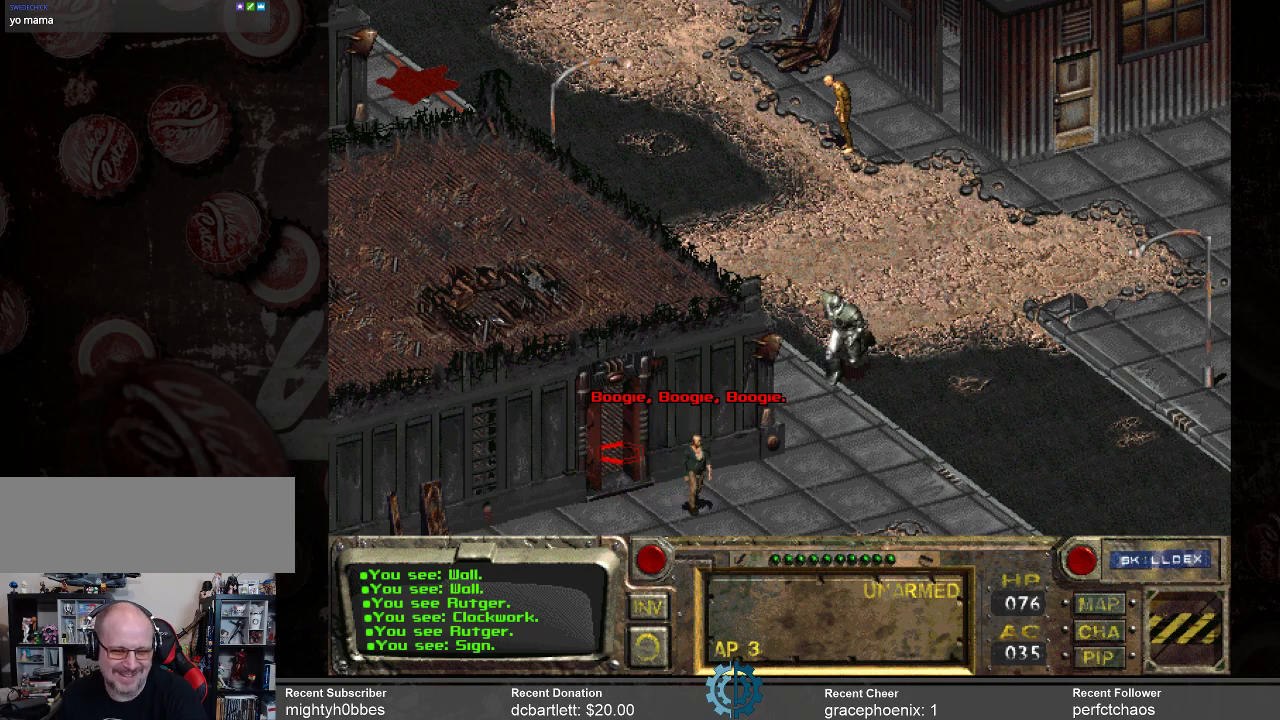
{"keys": [], "mouse": [], "events": []}
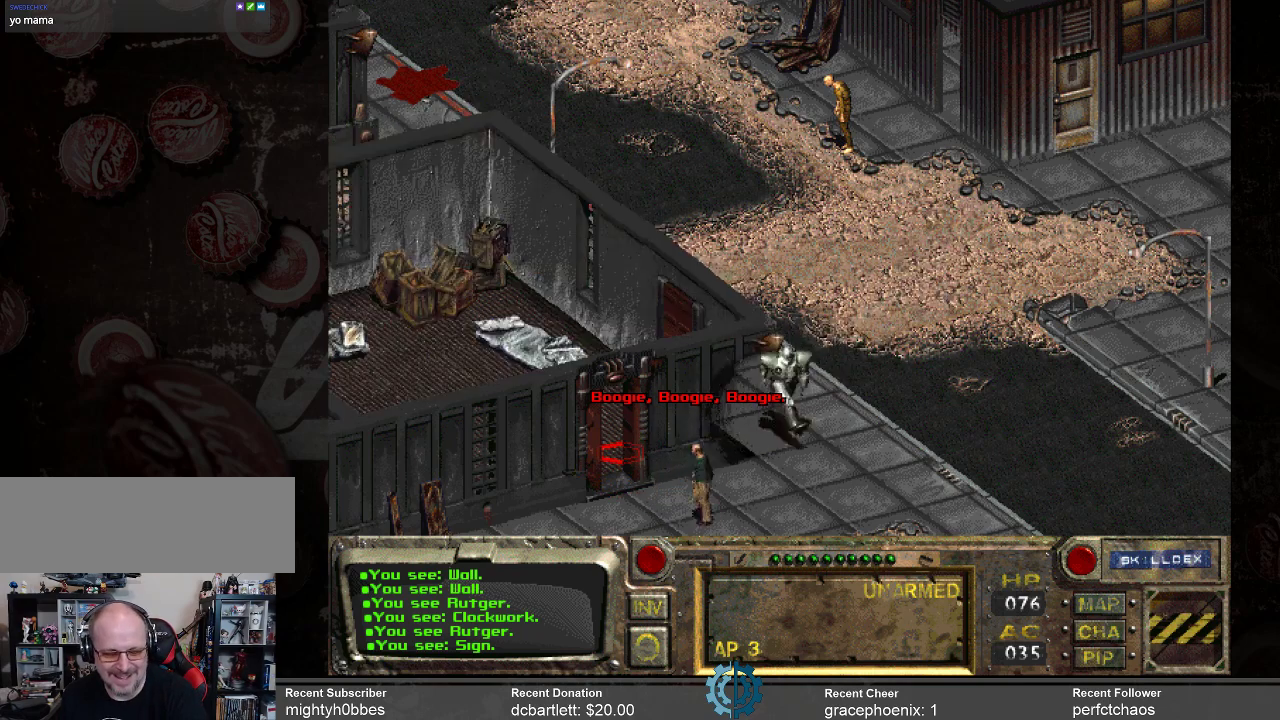
{"keys": [], "mouse": [], "events": []}
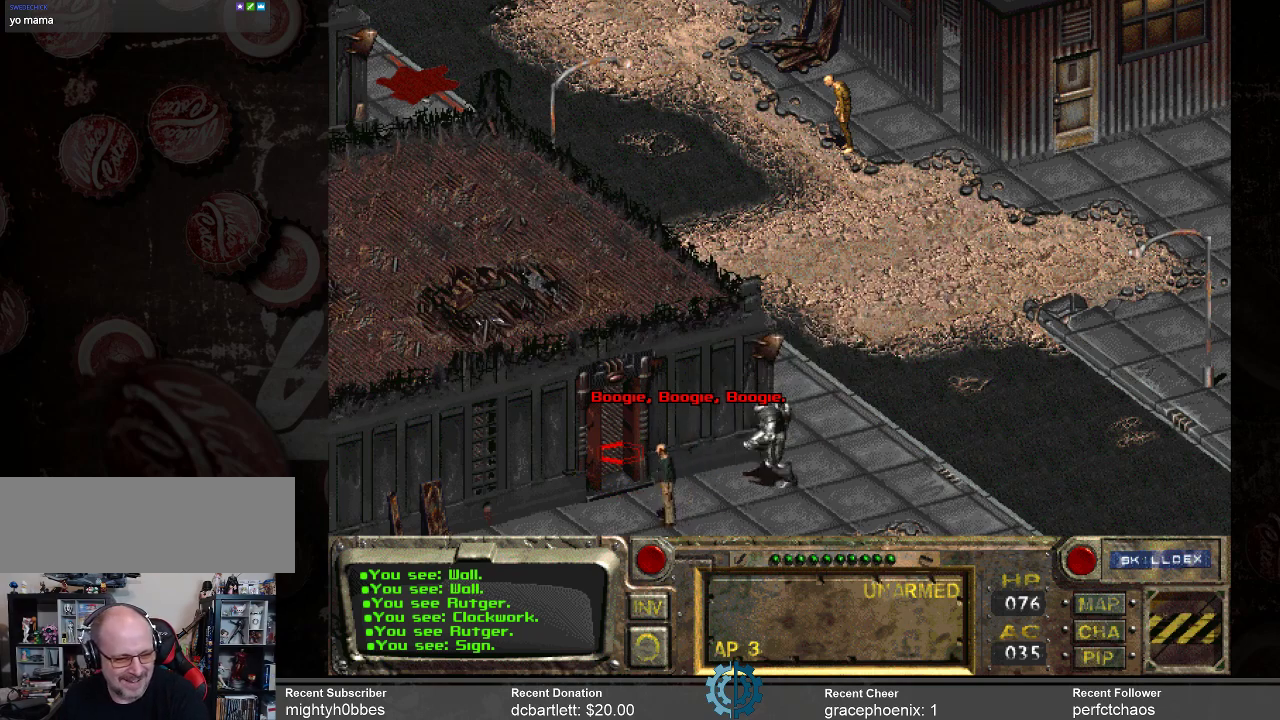
{"keys": [], "mouse": [], "events": []}
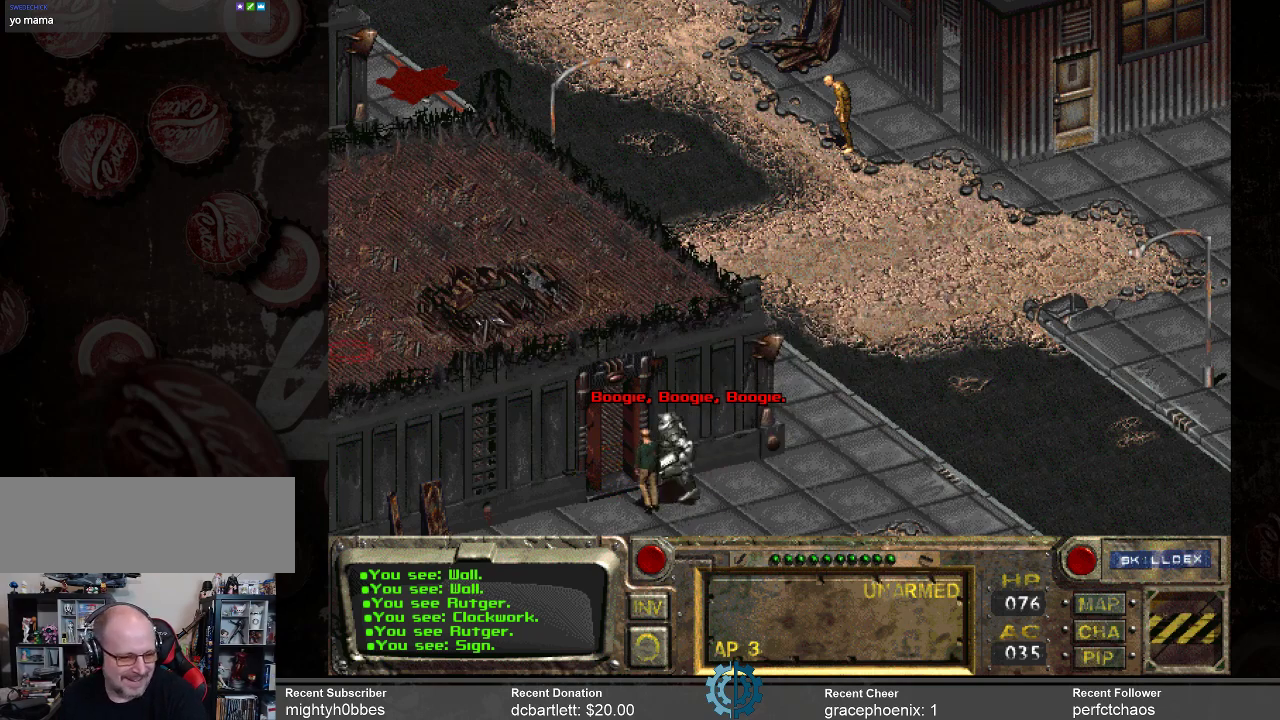
{"keys": [], "mouse": [], "events": []}
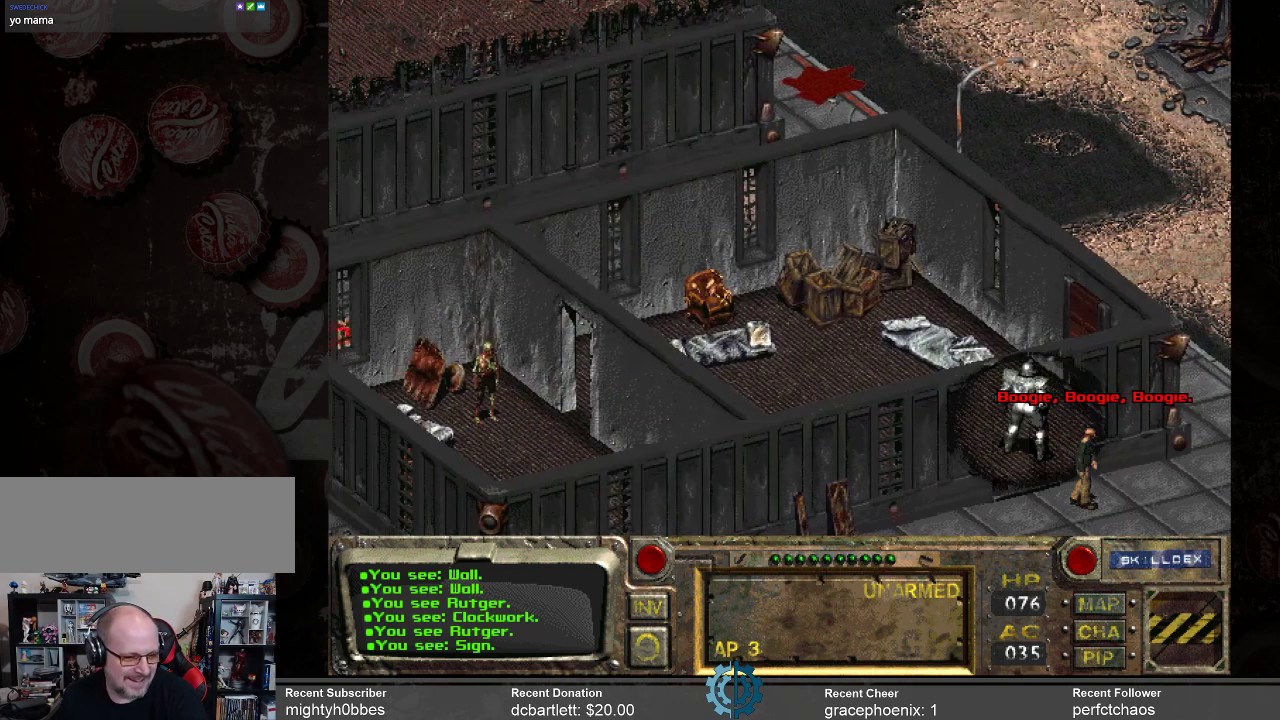
{"keys": [], "mouse": [], "events": []}
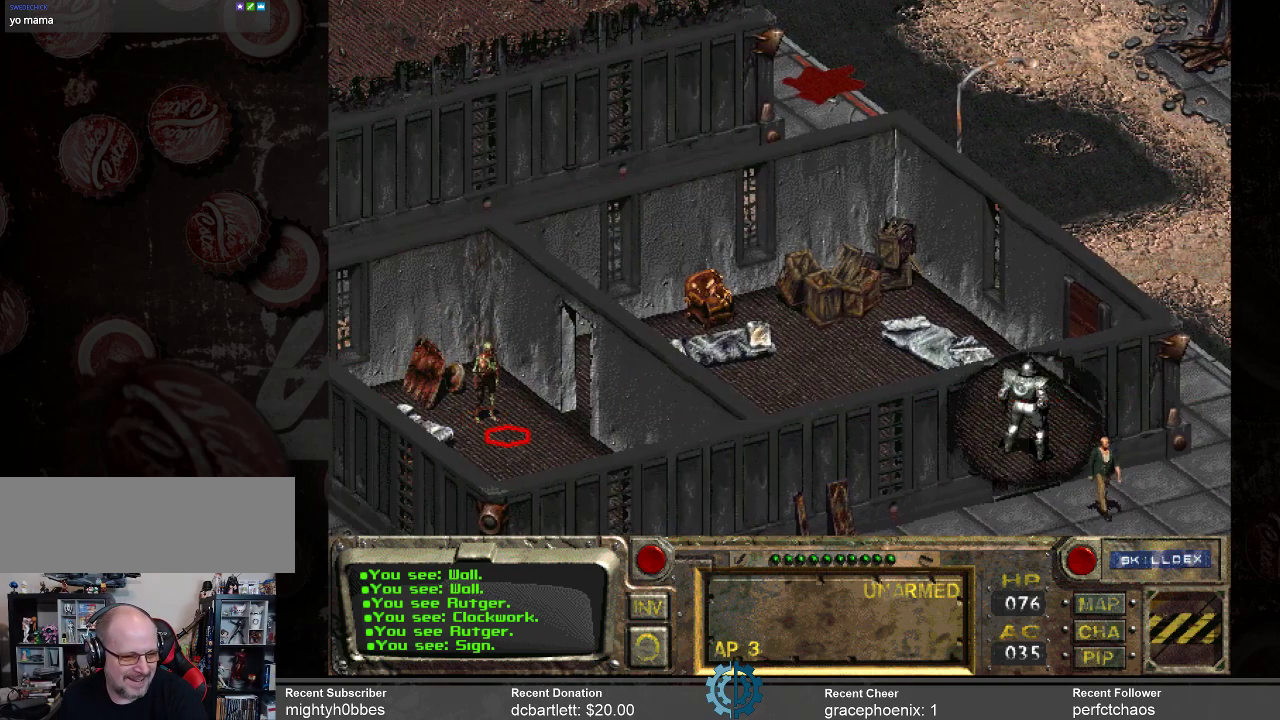
{"keys": [], "mouse": [], "events": [[167, "mouse_left", "down"], [300, "mouse_left", "up"]]}
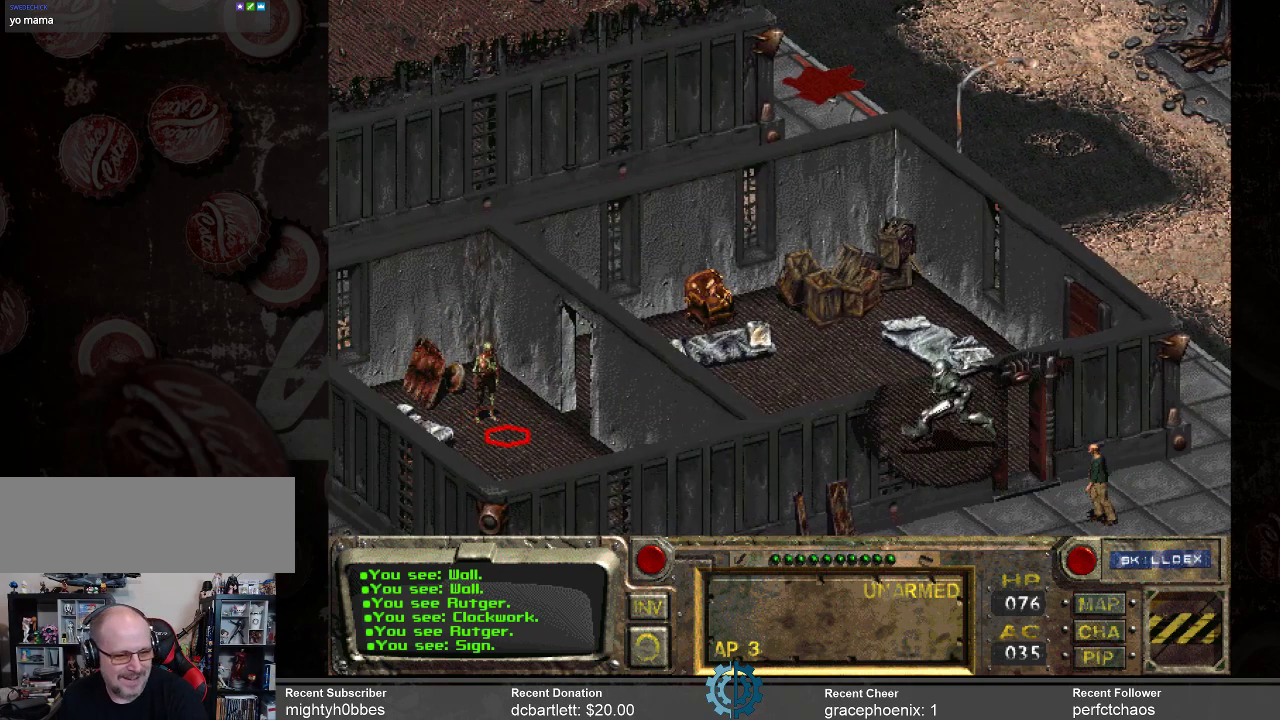
{"keys": [], "mouse": [], "events": []}
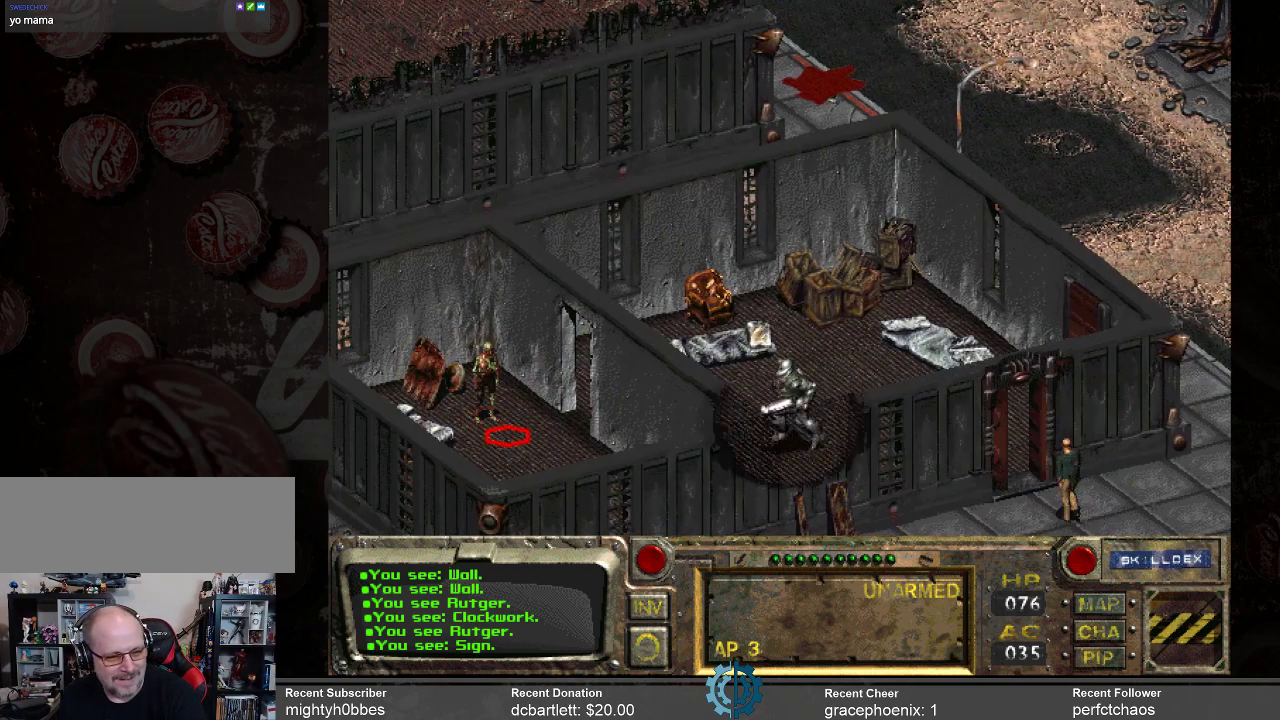
{"keys": [], "mouse": [], "events": [[334, "mouse_right", "down"], [434, "mouse_right", "up"]]}
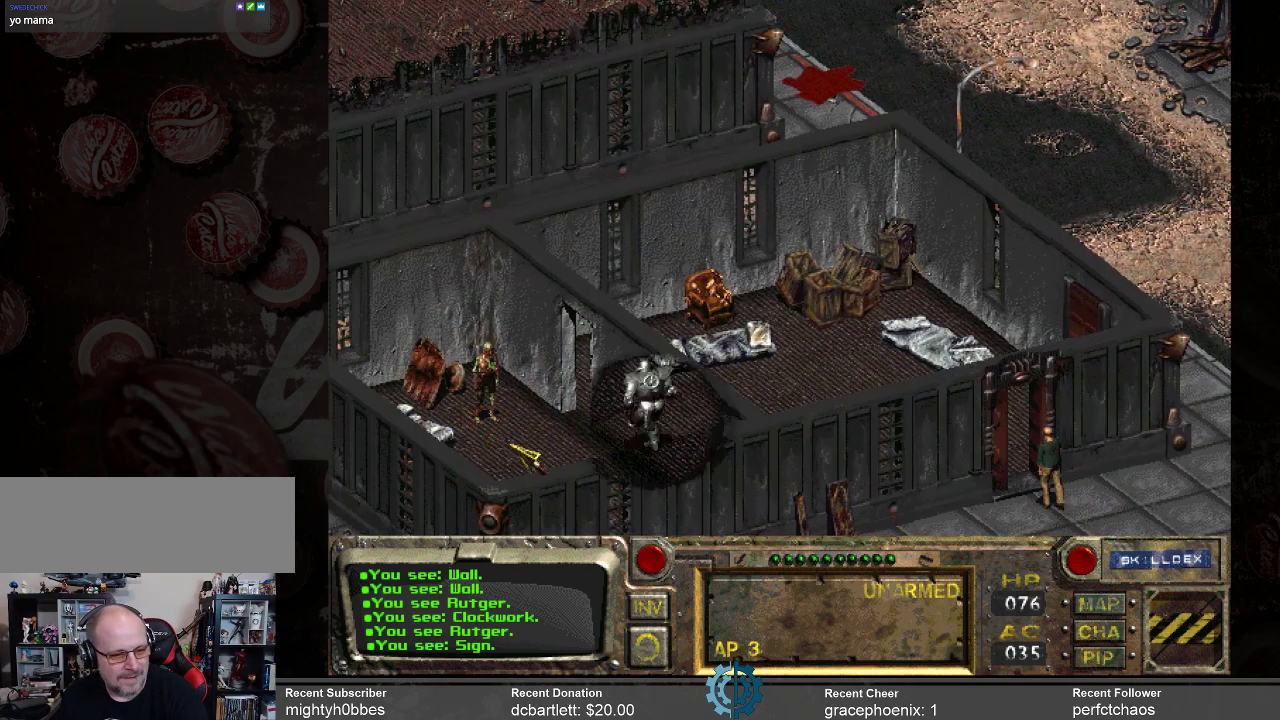
{"keys": [], "mouse": [], "events": []}
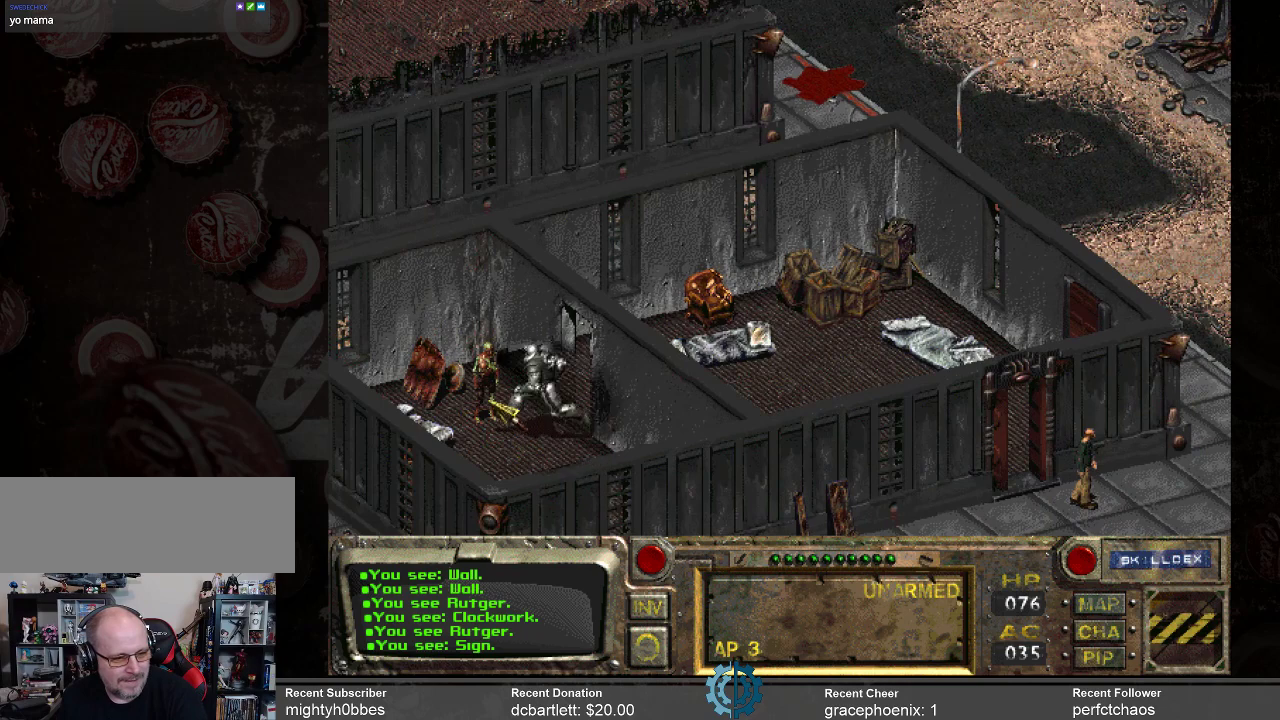
{"keys": [], "mouse": [], "events": [[367, "mouse_left", "down"], [467, "mouse_left", "up"]]}
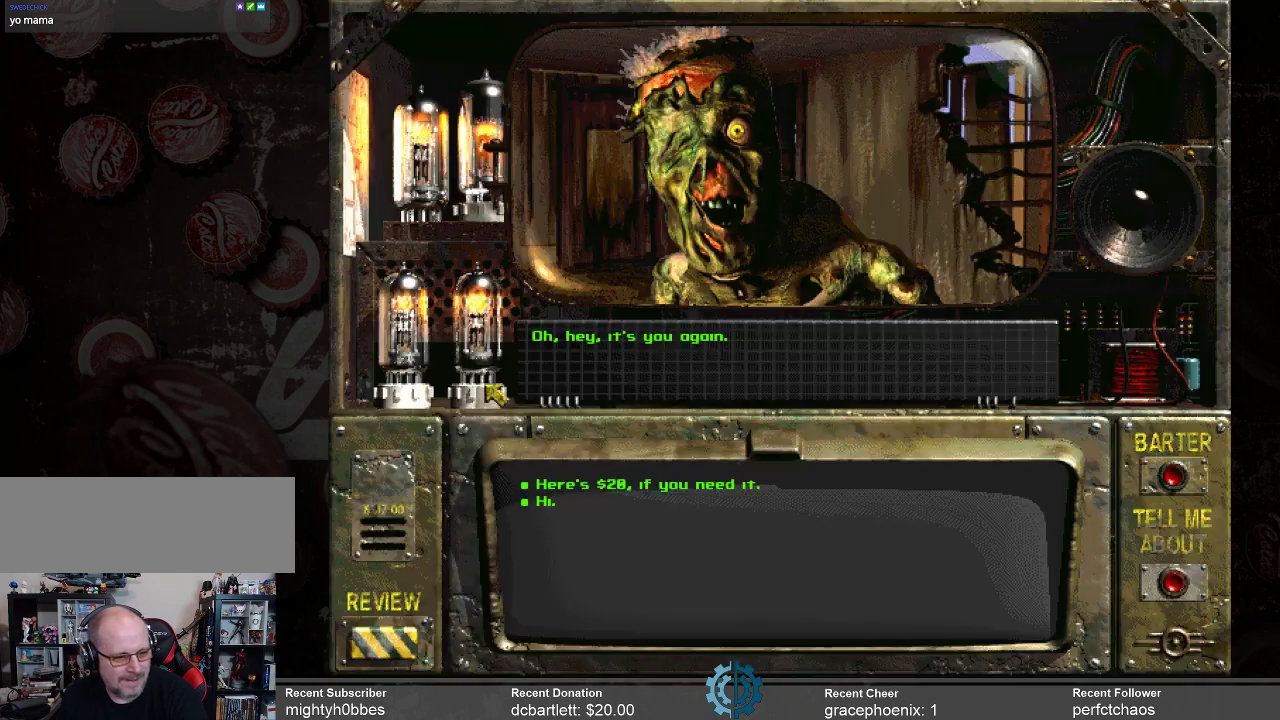
{"keys": [], "mouse": [], "events": []}
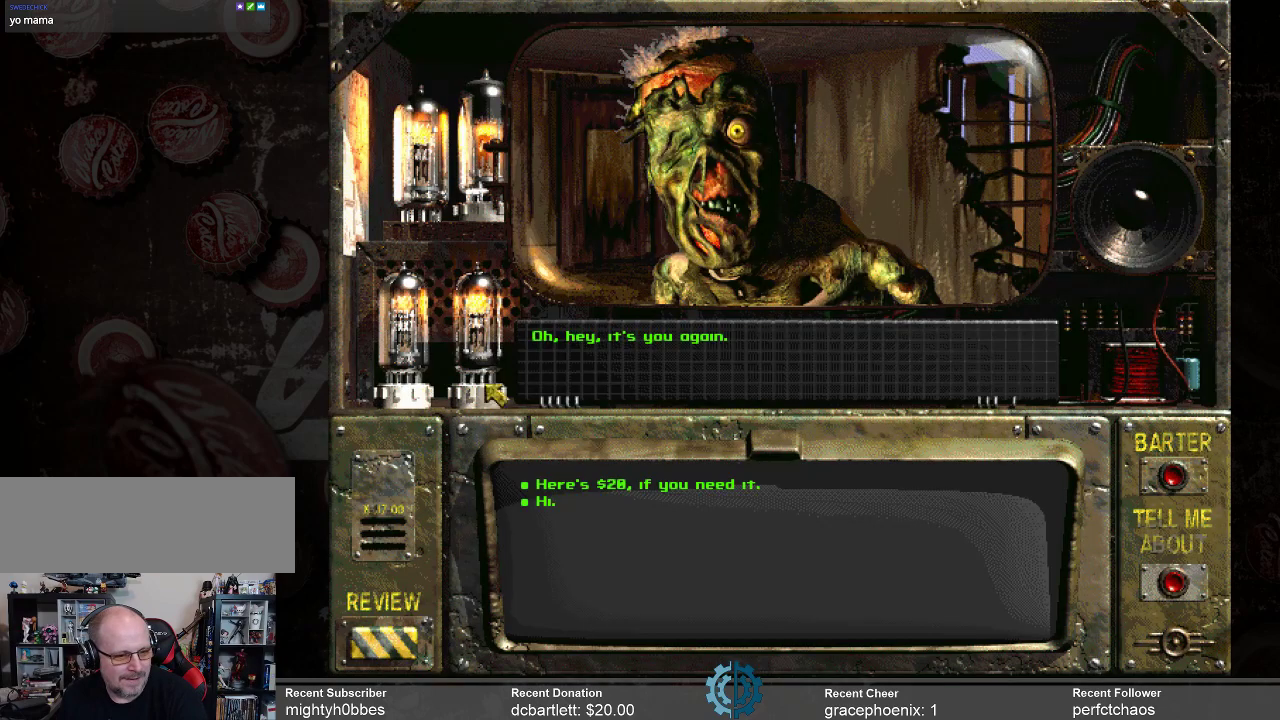
{"keys": [], "mouse": [], "events": []}
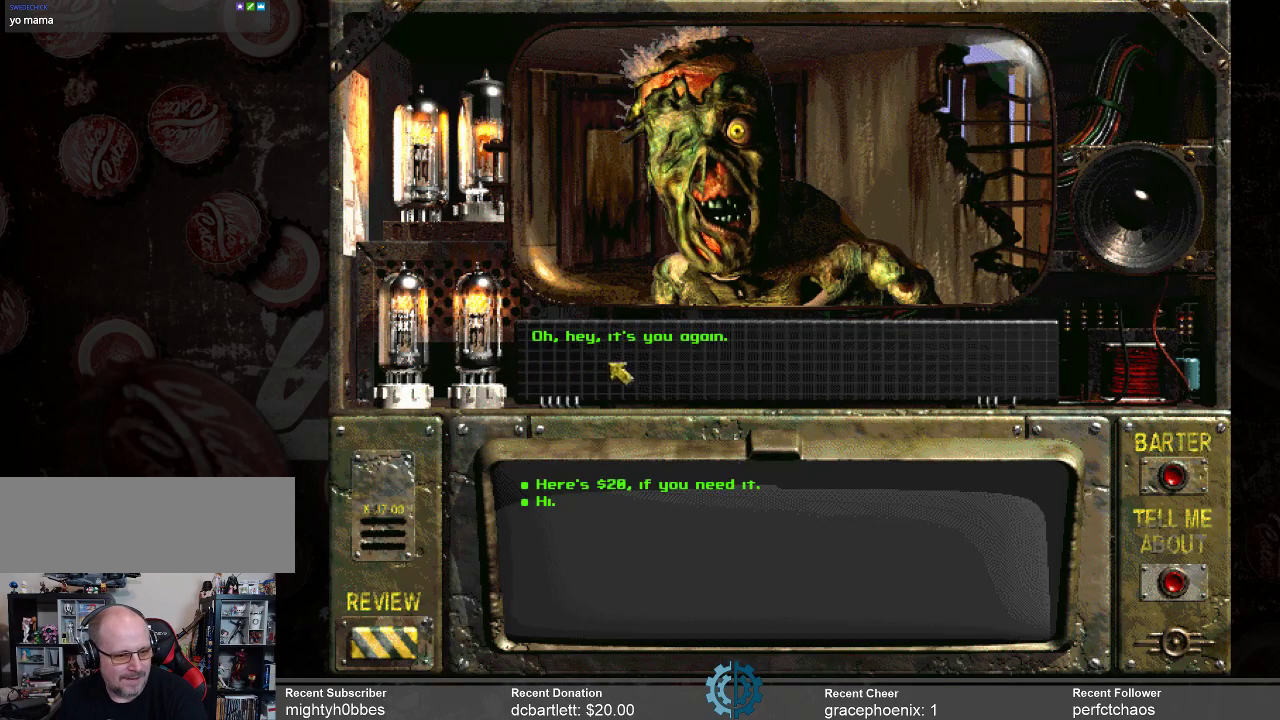
{"keys": [], "mouse": [], "events": []}
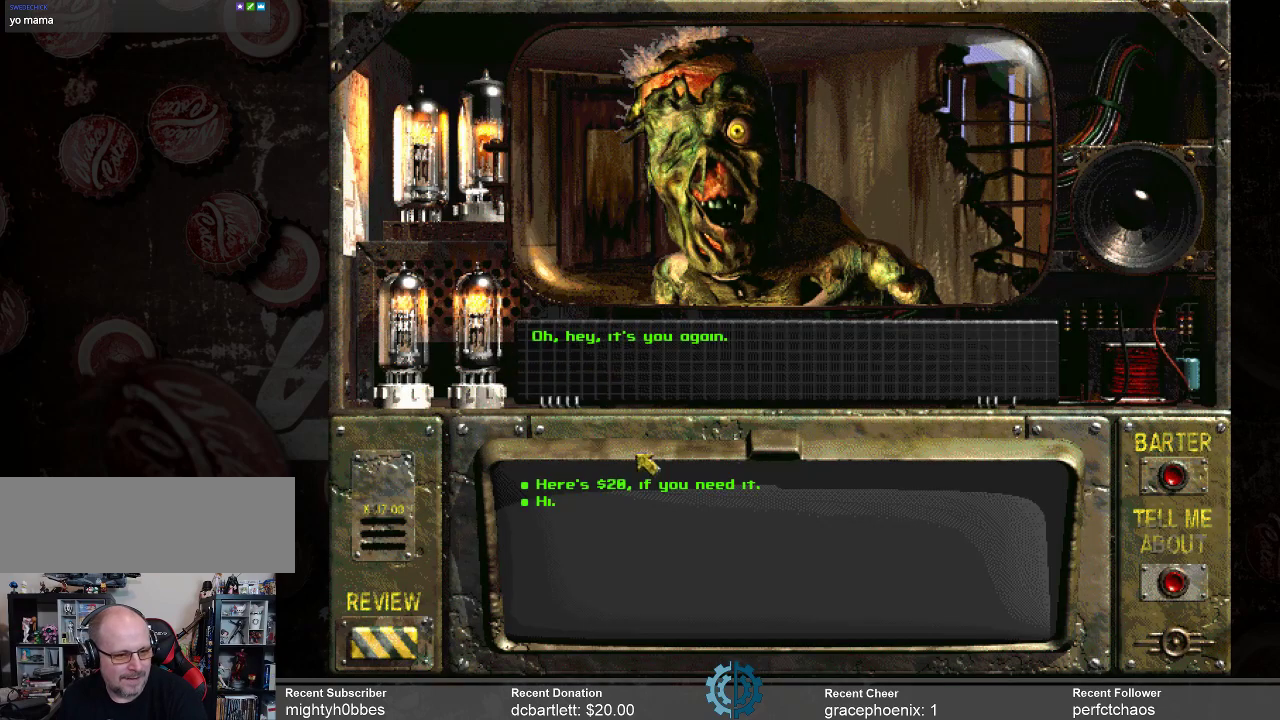
{"keys": [], "mouse": [], "events": [[434, "mouse_left", "down"], [500, "mouse_left", "up"]]}